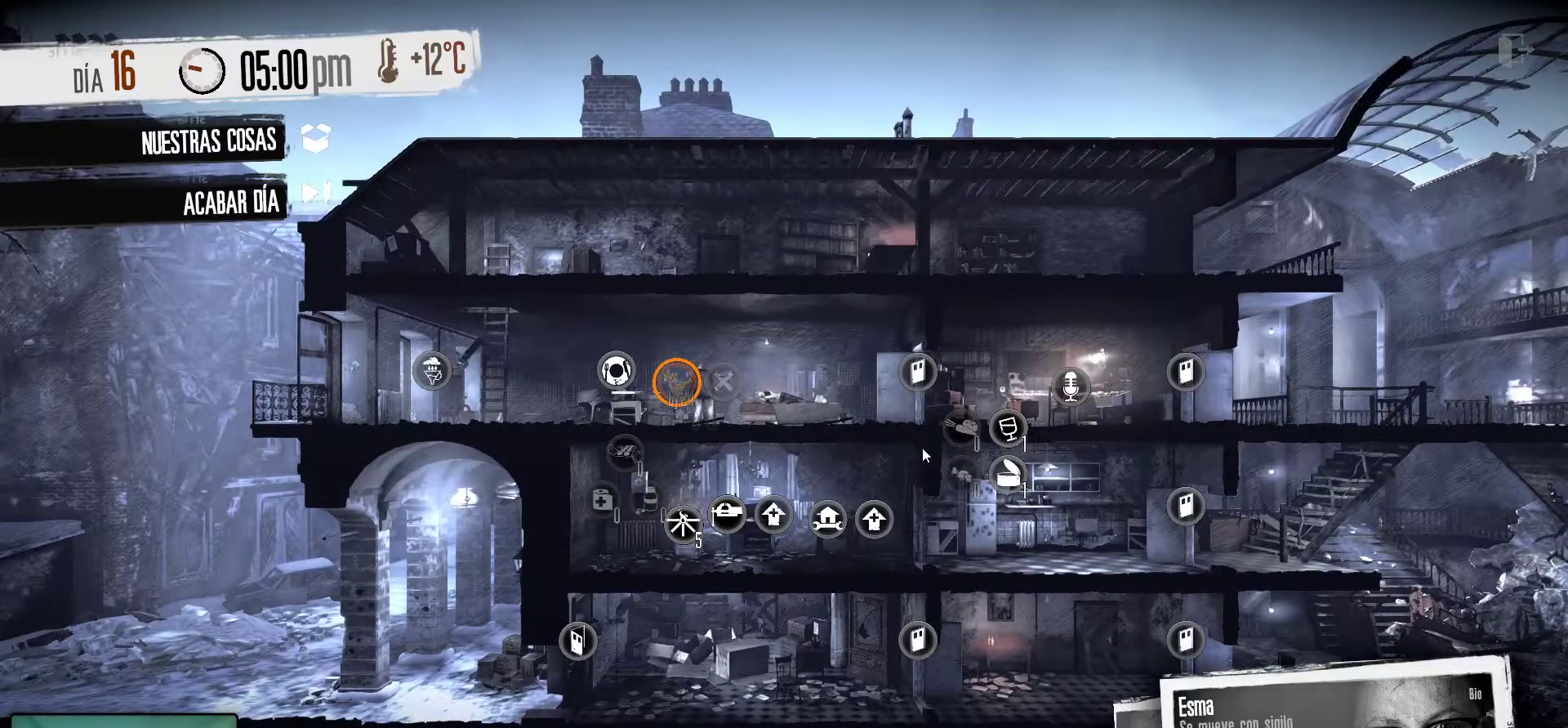
Gameplay with keyboard and mouse; each line is a JSON object with the keys and mouse buttons held at the frame after it. "events" lists presses ("down") and releases ("up") of "1", "2", "3", "4", "5", "a", "alt", "c", "caps_lock", "ctrl", "d", "e", "f", "g", "q", "r", "s", "shift", "space", "t", "tab", "v", "w", "x", "z", "mouse_left", "mouse_wheel" and "mouse_right" between this image and that frame as [ms after this image, input, new state], when the widget could be followed in between. "mouse_left", "mouse_wheel", "mouse_right" = the "left", "wheel", "right" buttons of the "mouse" list. No other keys are recorded. "wheel" means that the mouse wheel is clicked or scrolled. "mouse_move" is the direction in which the mouse moves at that frame (one of eight, or "still"), when it could be read.
{"keys": [], "mouse": [], "mouse_move": "still", "events": []}
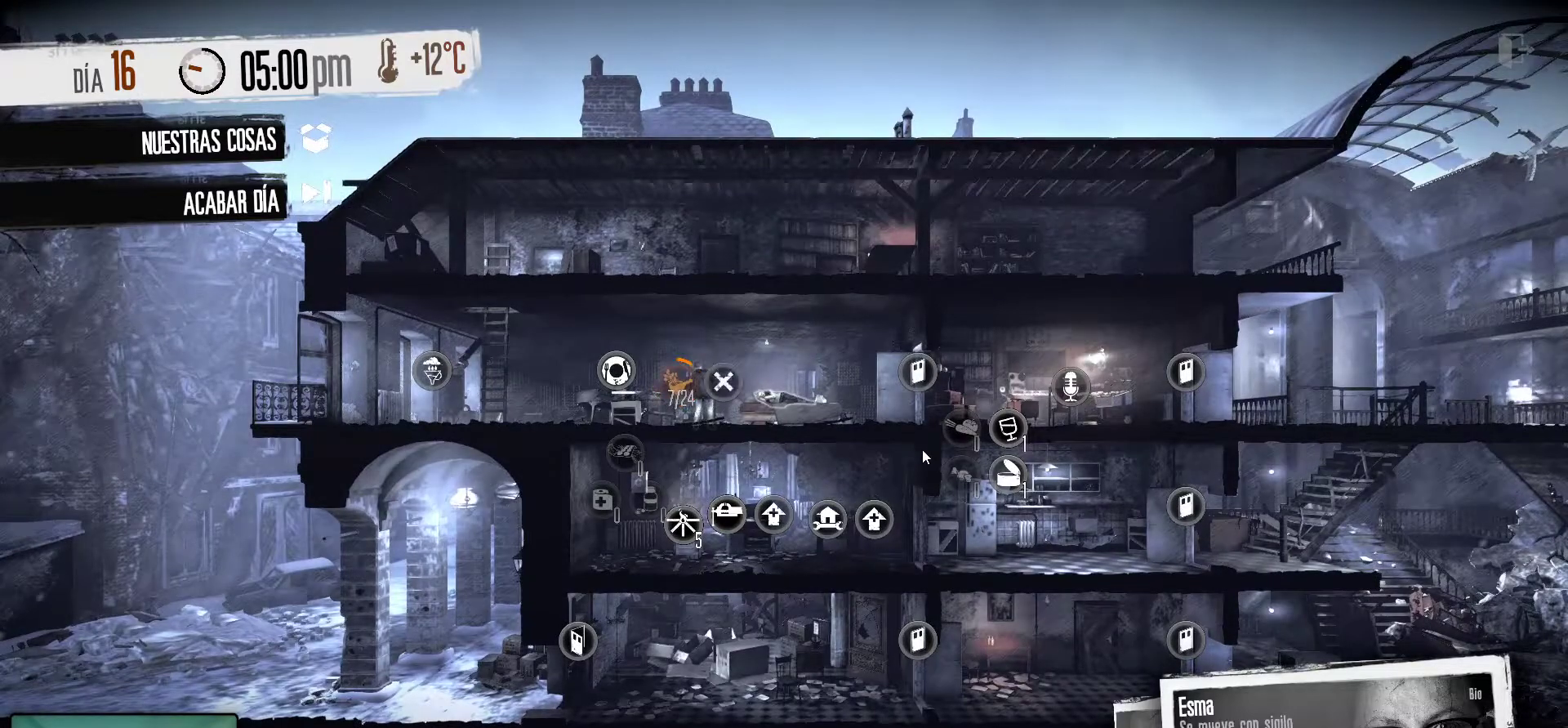
{"keys": [], "mouse": [], "mouse_move": "left", "events": []}
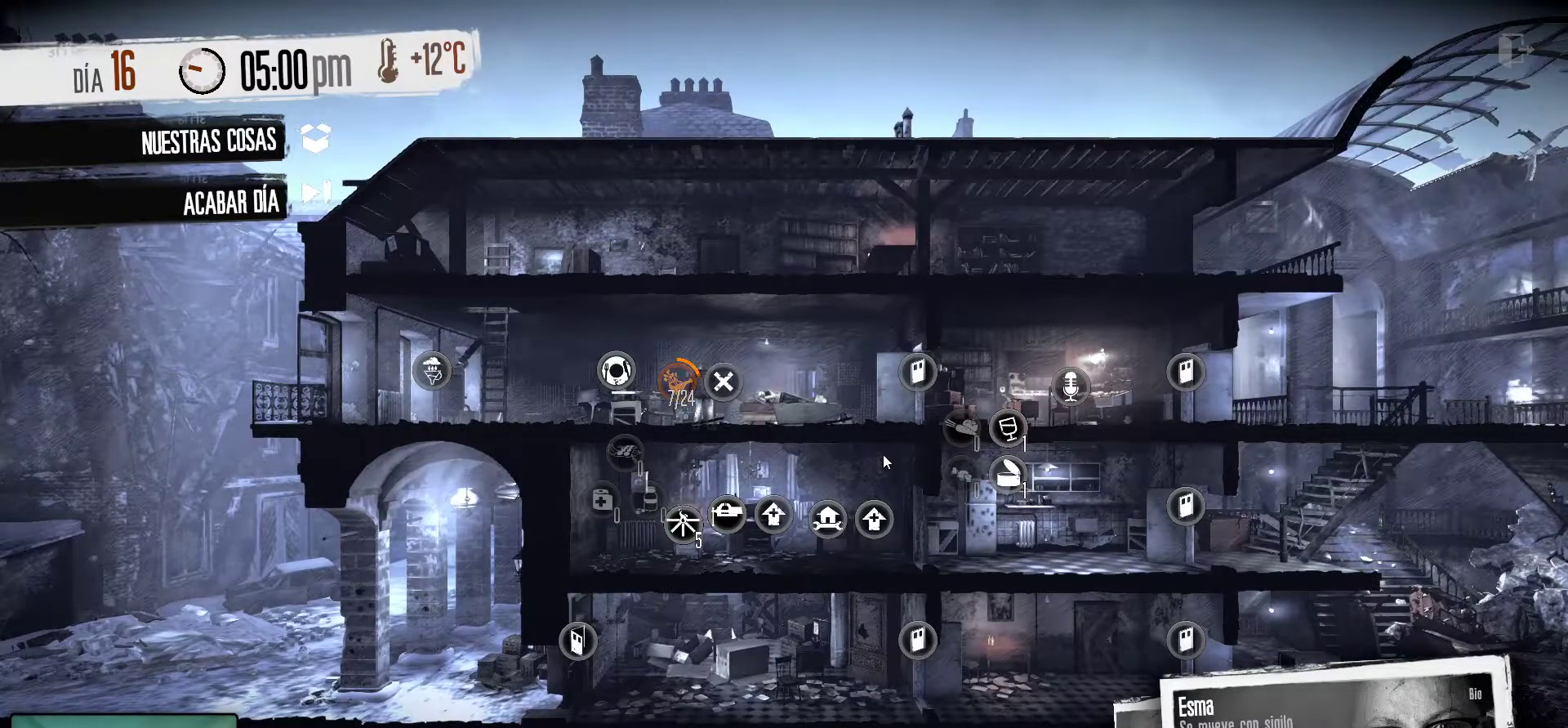
{"keys": [], "mouse": [], "mouse_move": "still", "events": []}
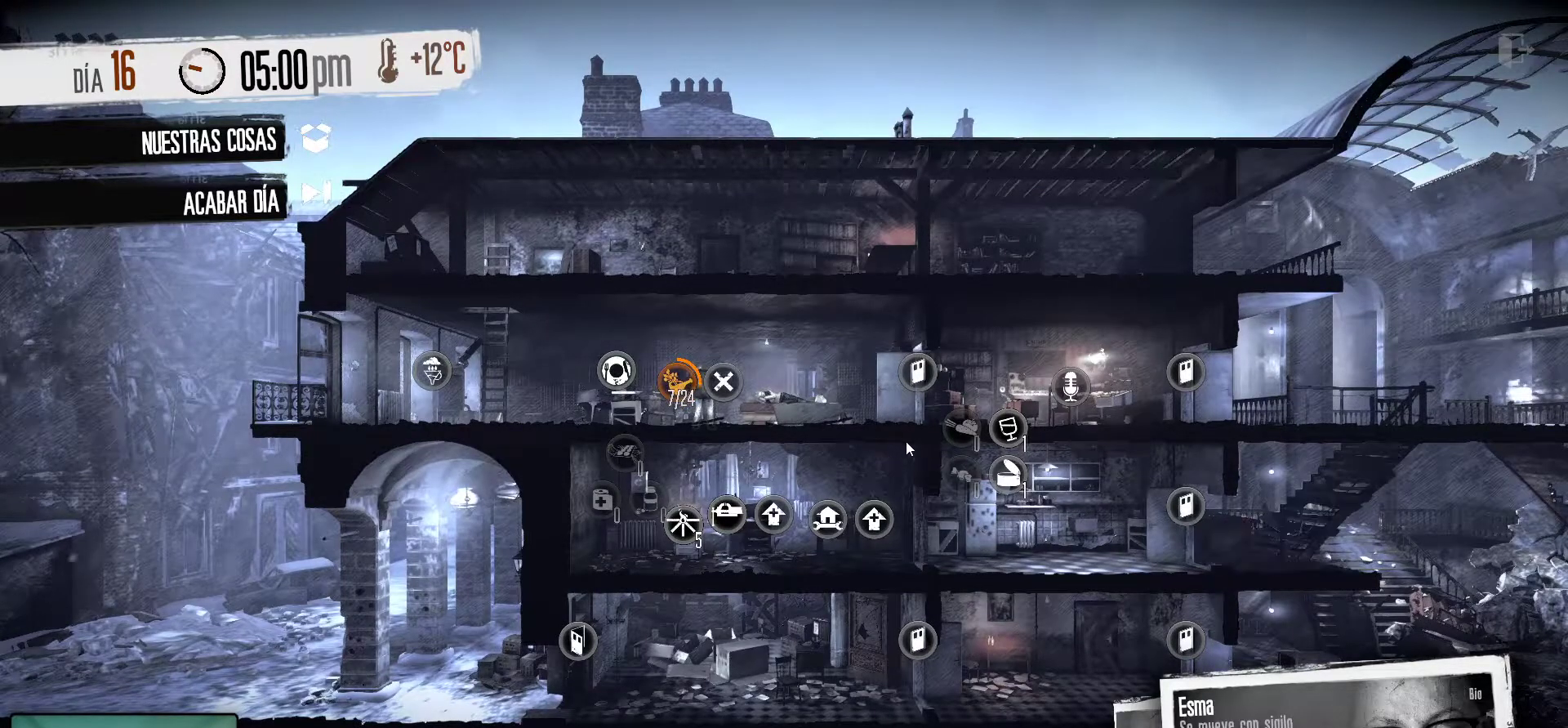
{"keys": [], "mouse": [], "mouse_move": "up-left", "events": []}
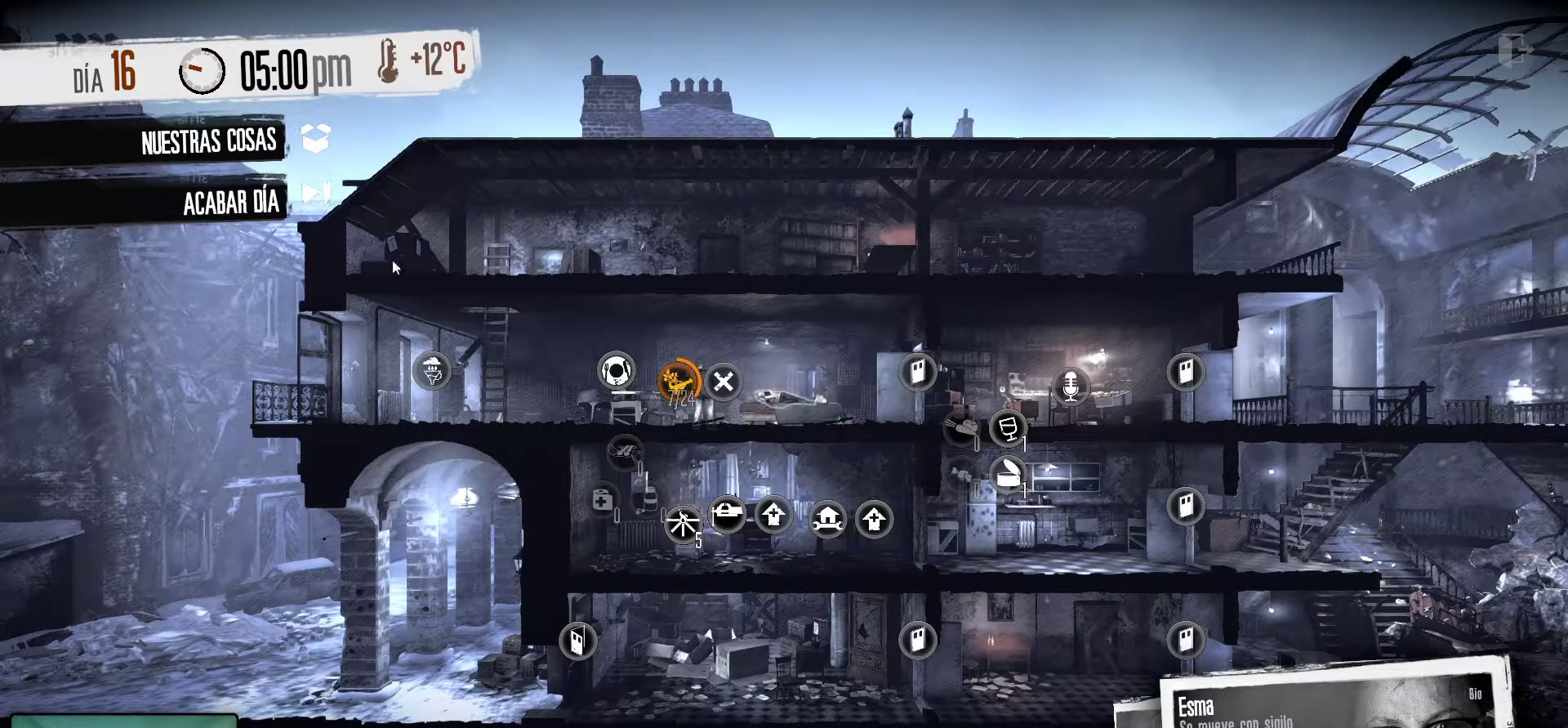
{"keys": [], "mouse": [], "mouse_move": "up-left", "events": []}
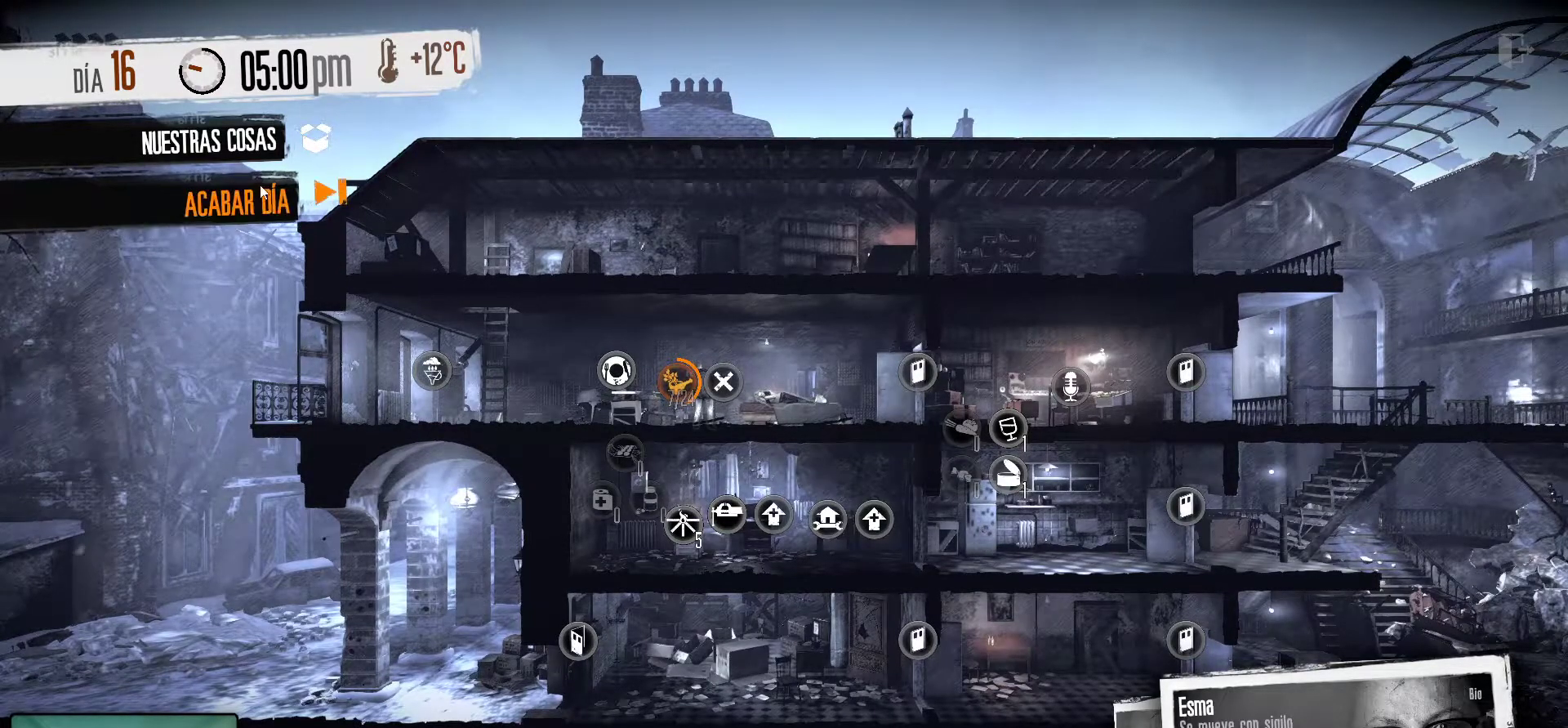
{"keys": [], "mouse": [], "mouse_move": "right", "events": []}
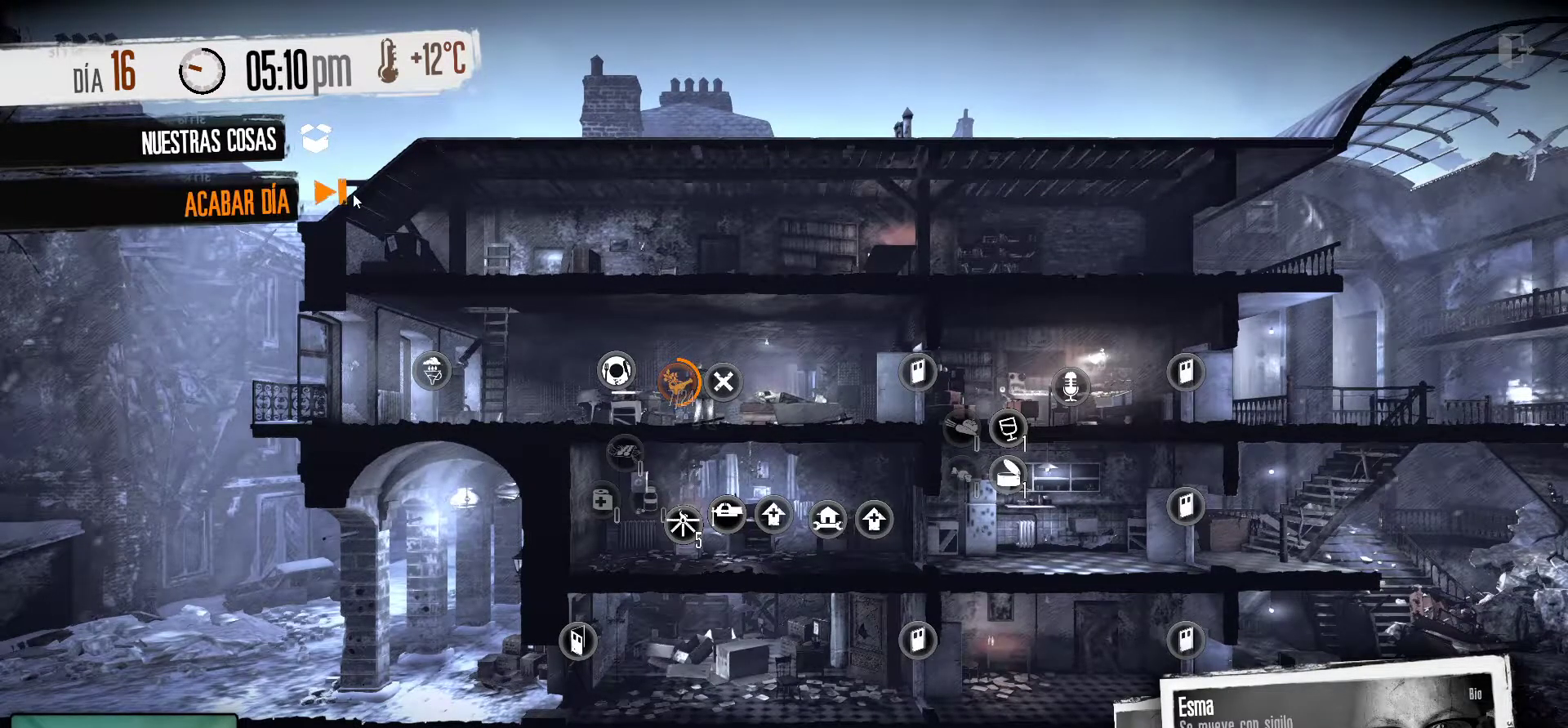
{"keys": [], "mouse": [], "mouse_move": "still", "events": []}
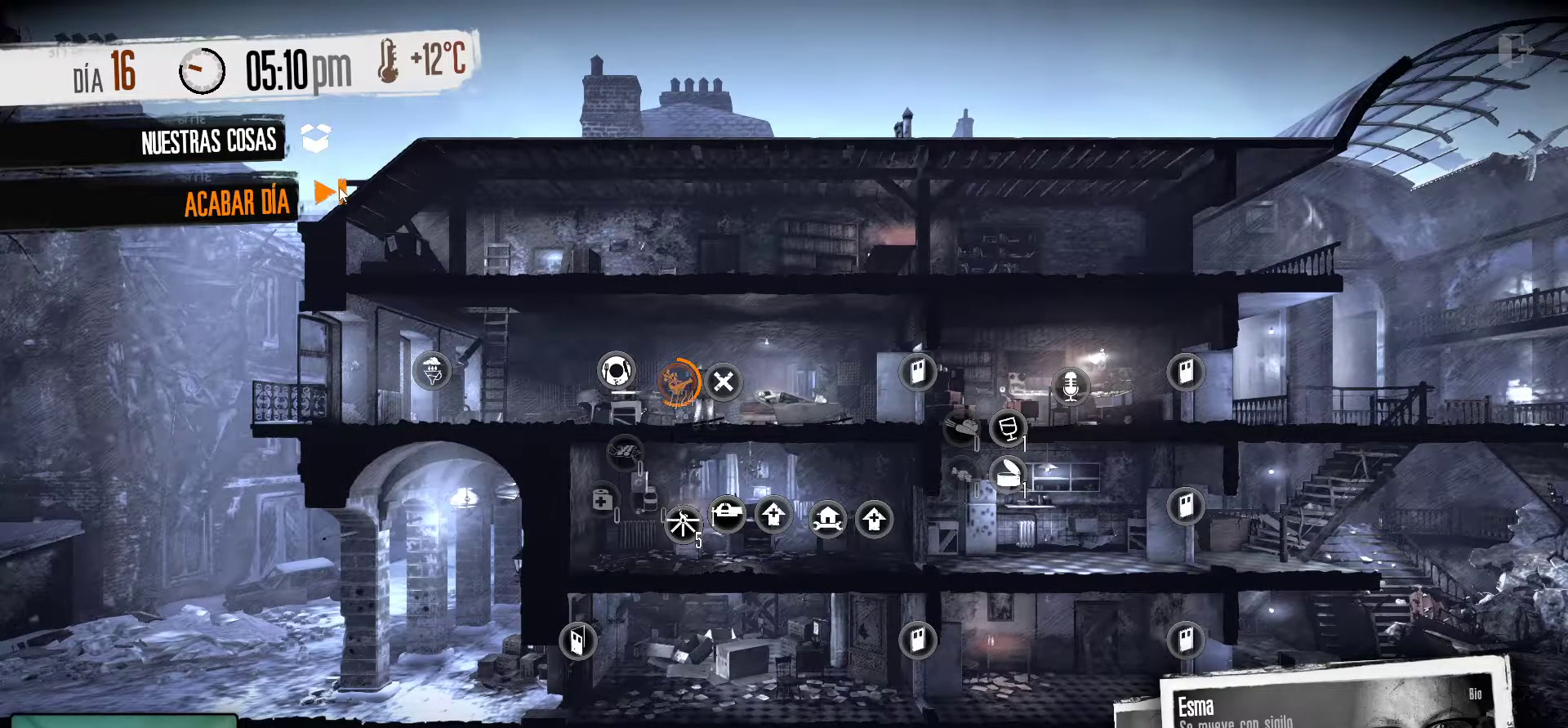
{"keys": [], "mouse": [], "mouse_move": "still", "events": []}
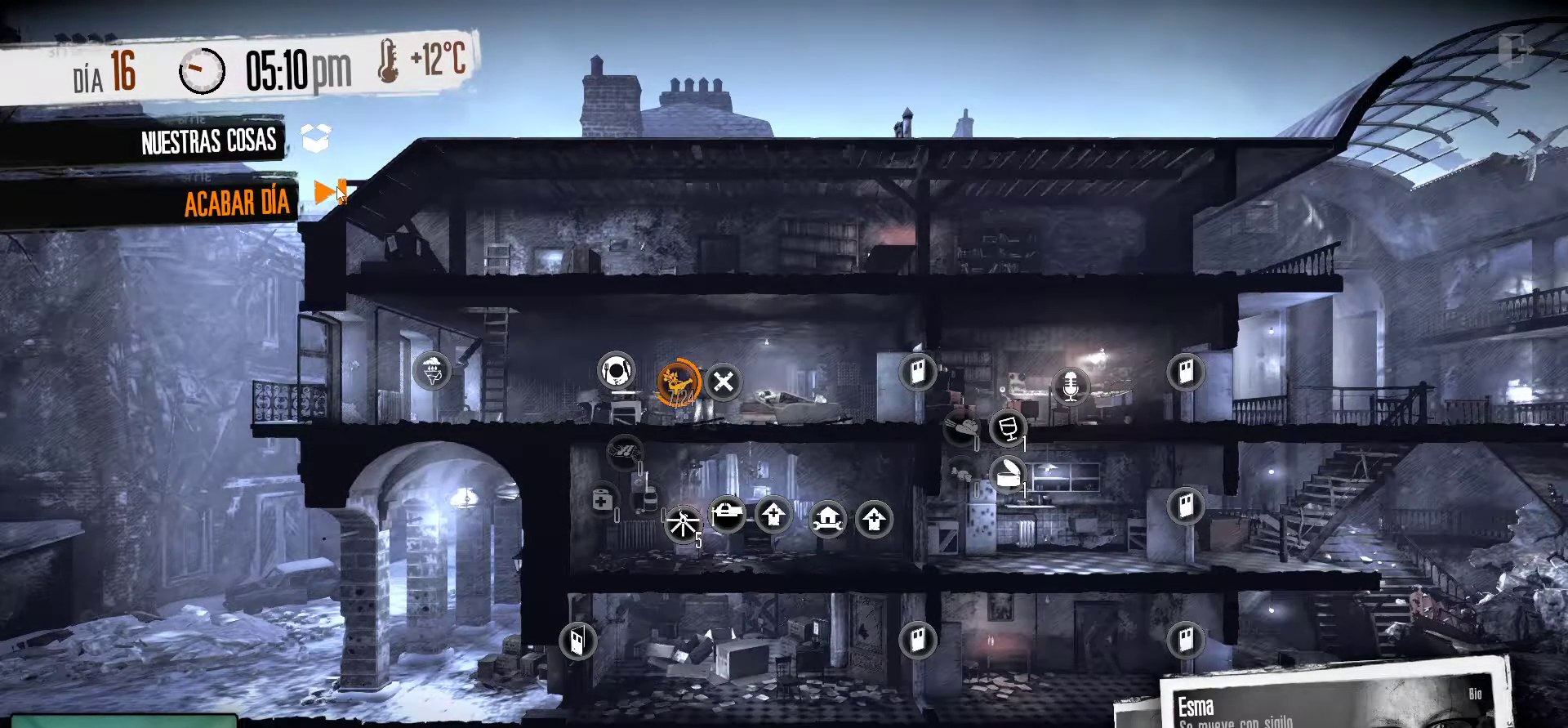
{"keys": [], "mouse": [], "mouse_move": "still", "events": []}
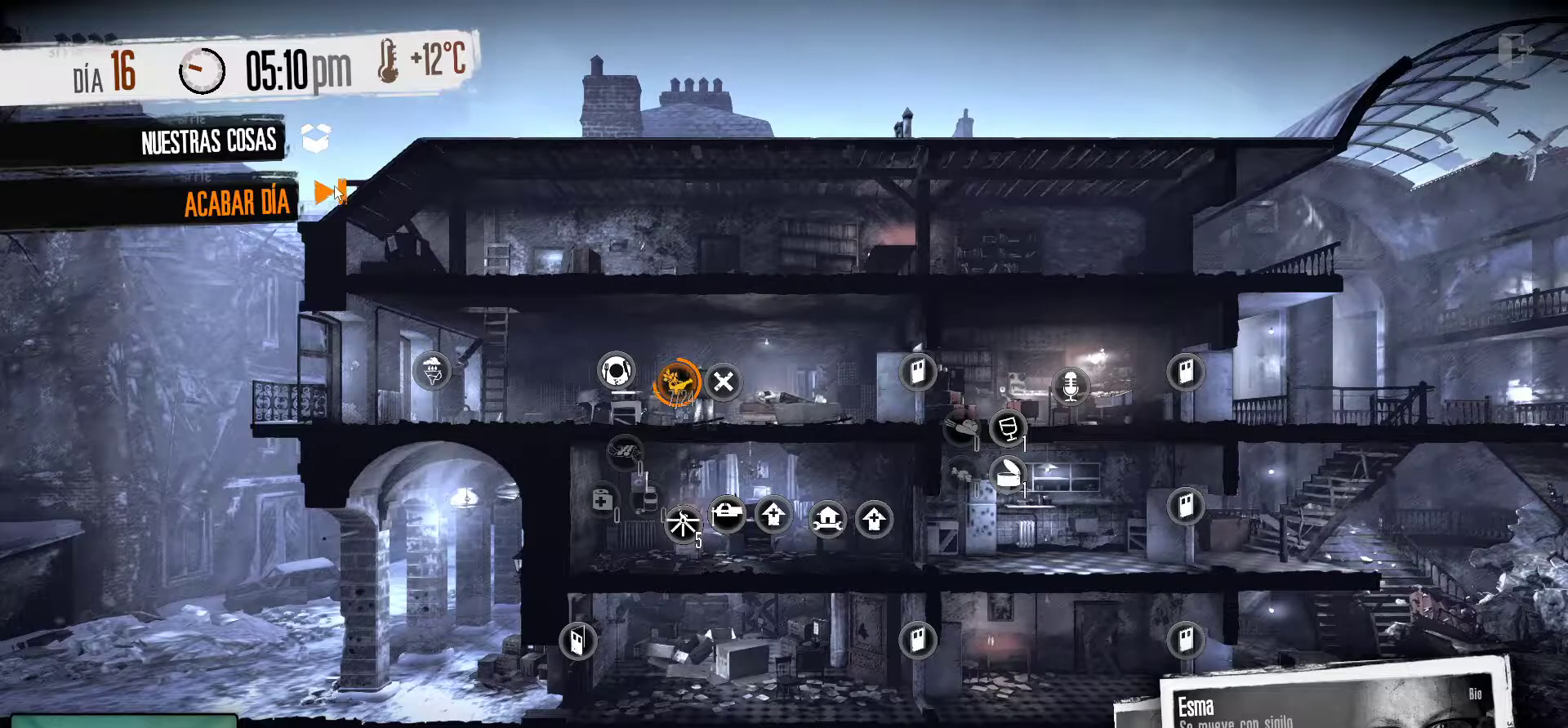
{"keys": [], "mouse": [], "mouse_move": "still", "events": []}
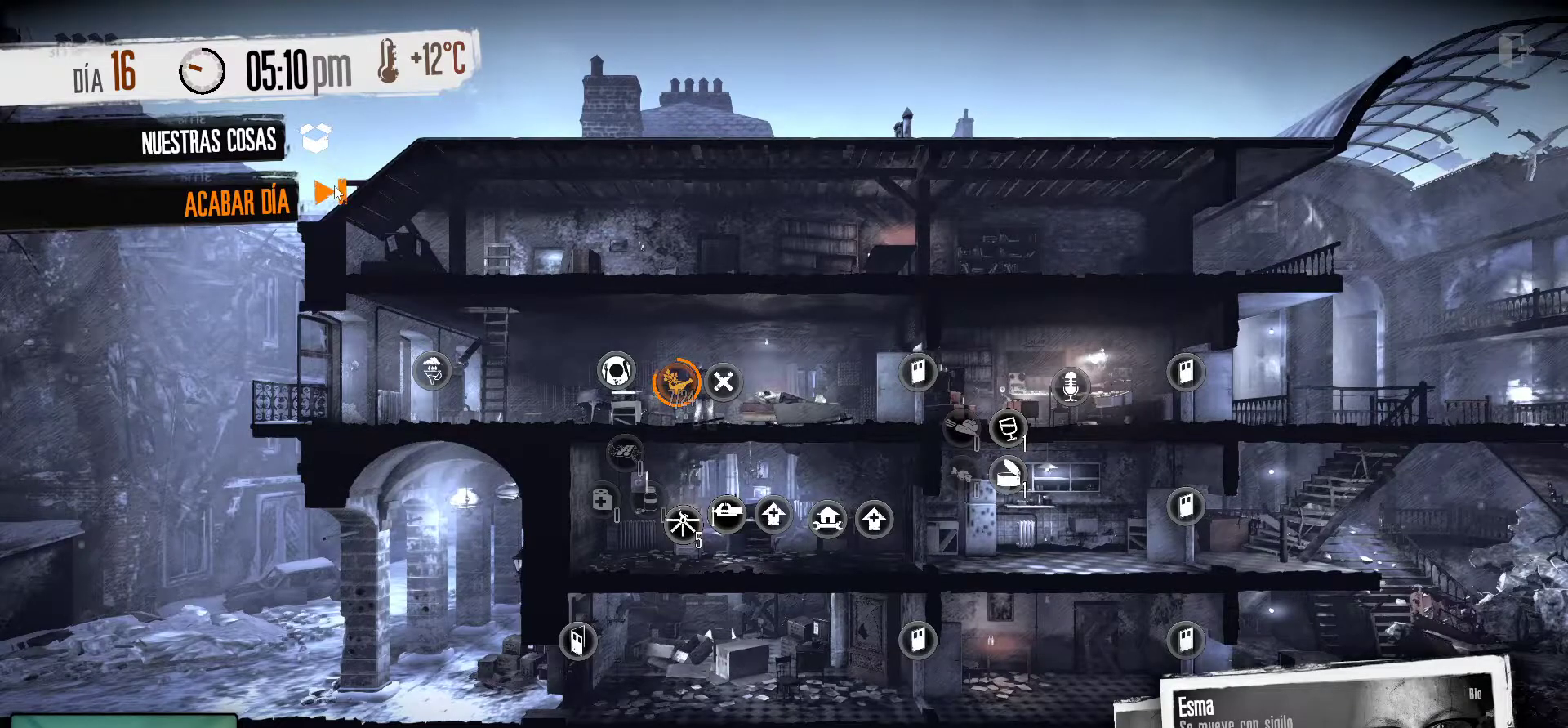
{"keys": [], "mouse": ["left"], "mouse_move": "still", "events": [[433, "mouse_left", "down"]]}
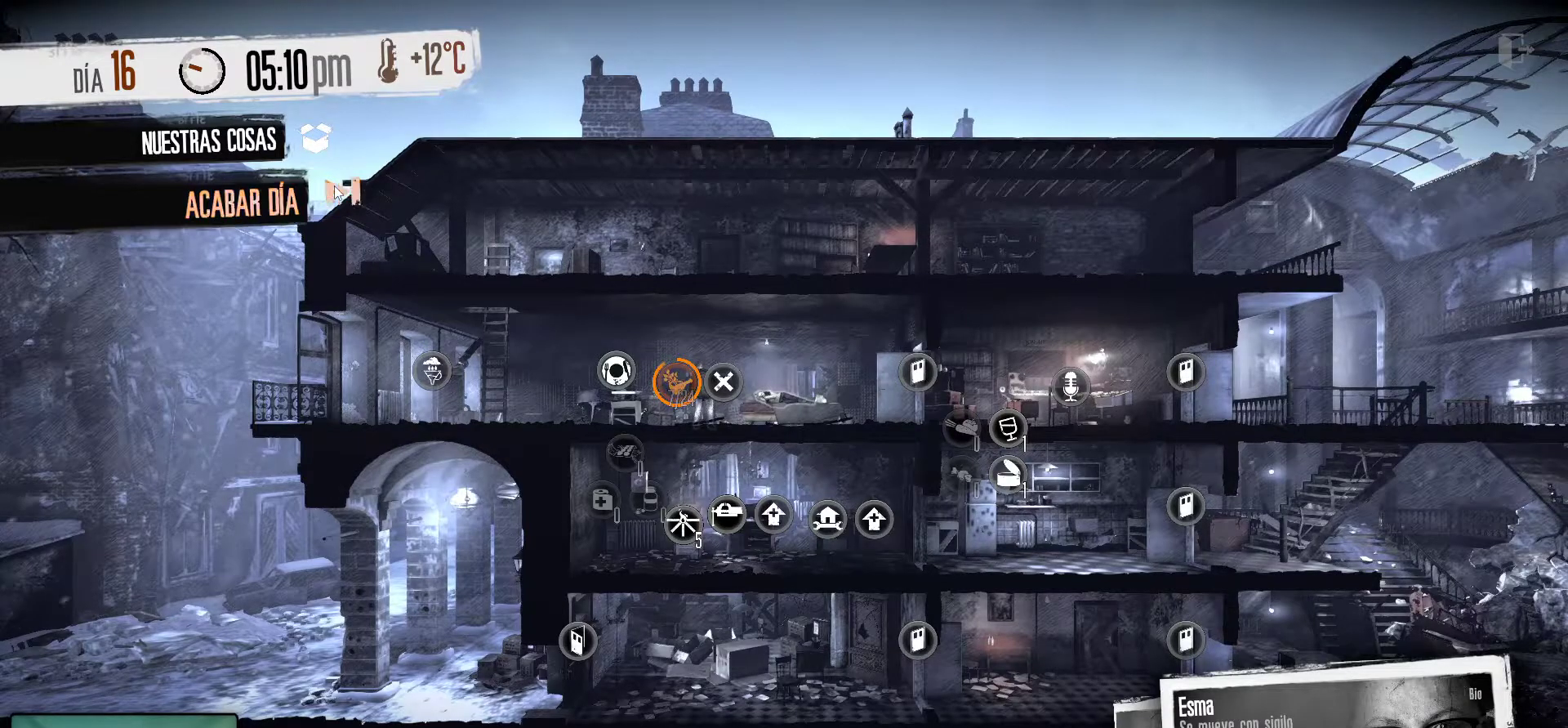
{"keys": [], "mouse": [], "mouse_move": "down-right", "events": [[117, "mouse_left", "up"]]}
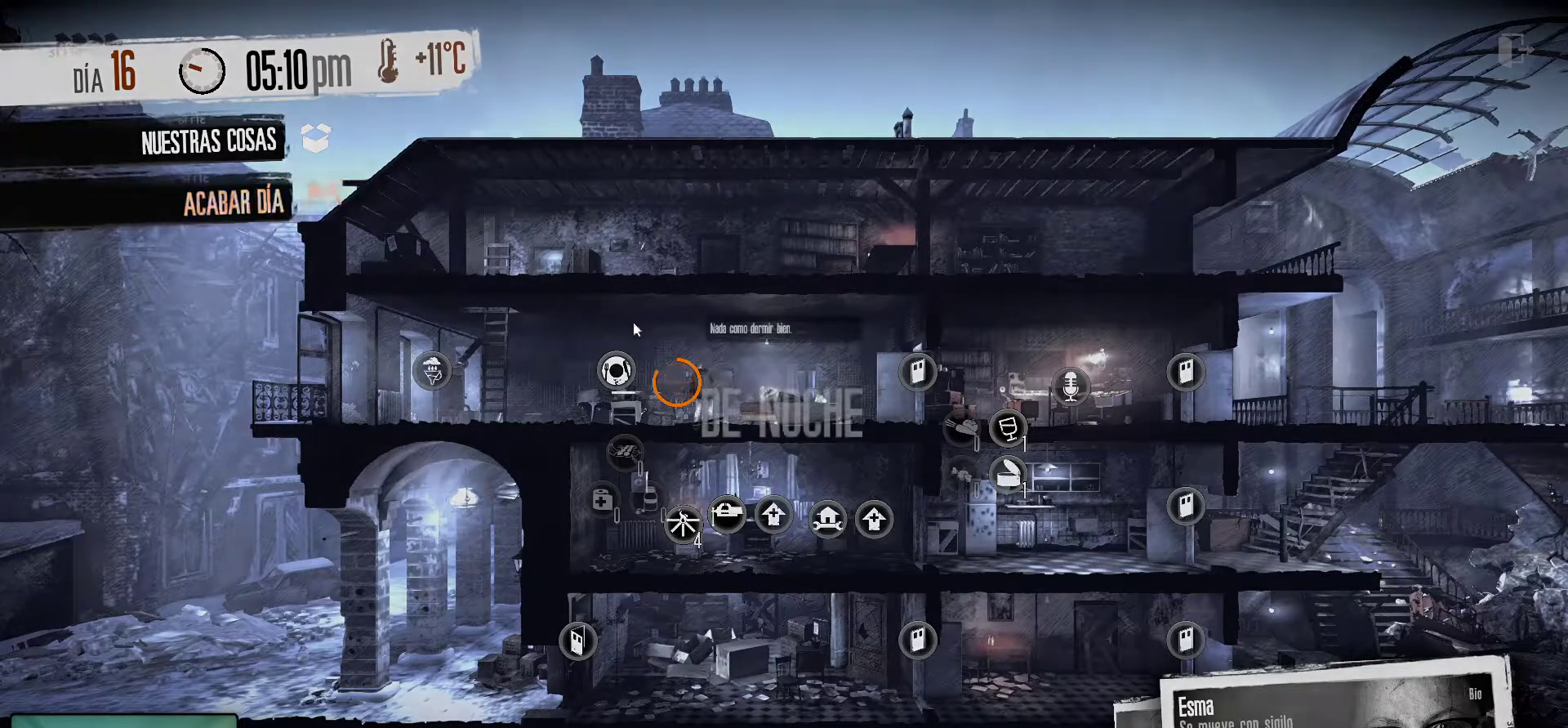
{"keys": [], "mouse": [], "mouse_move": "still", "events": []}
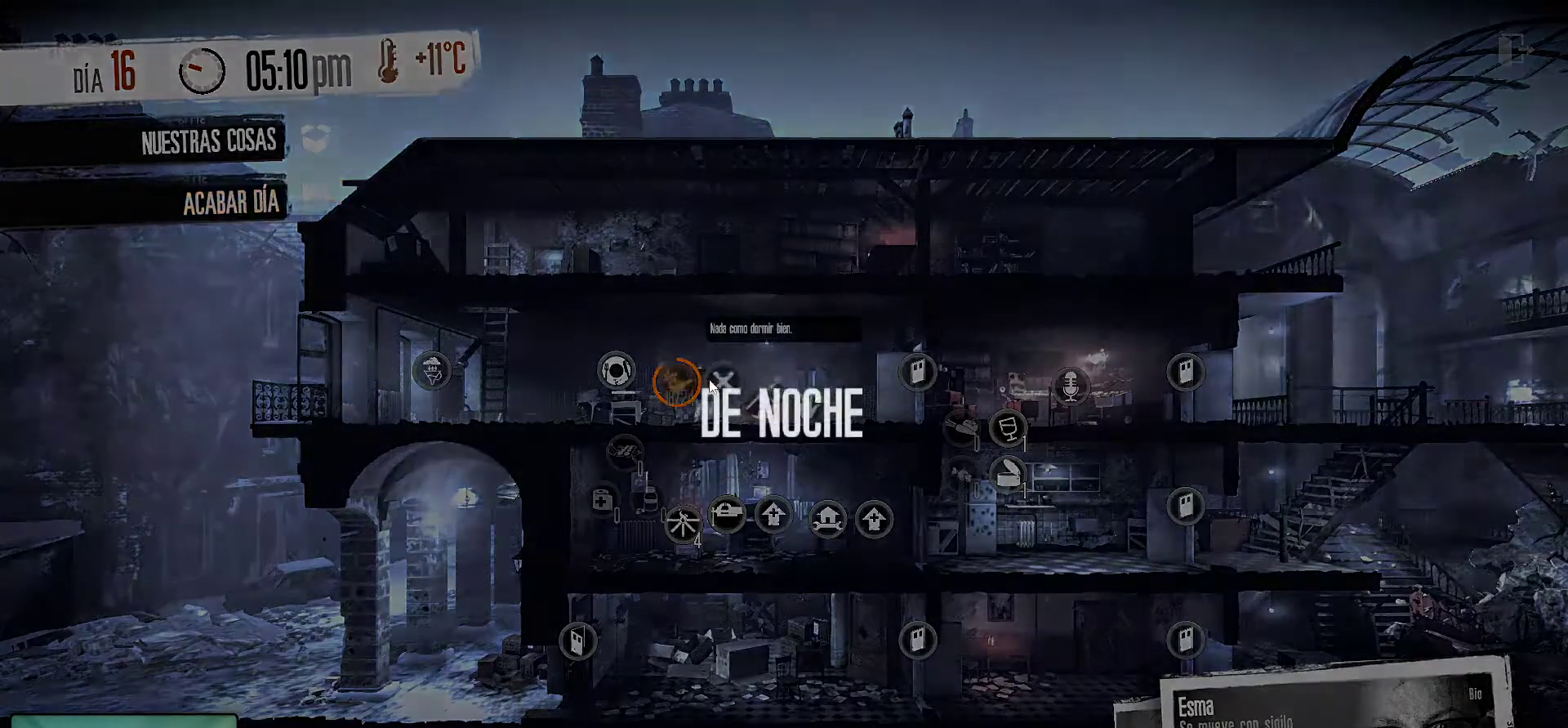
{"keys": [], "mouse": [], "mouse_move": "still", "events": []}
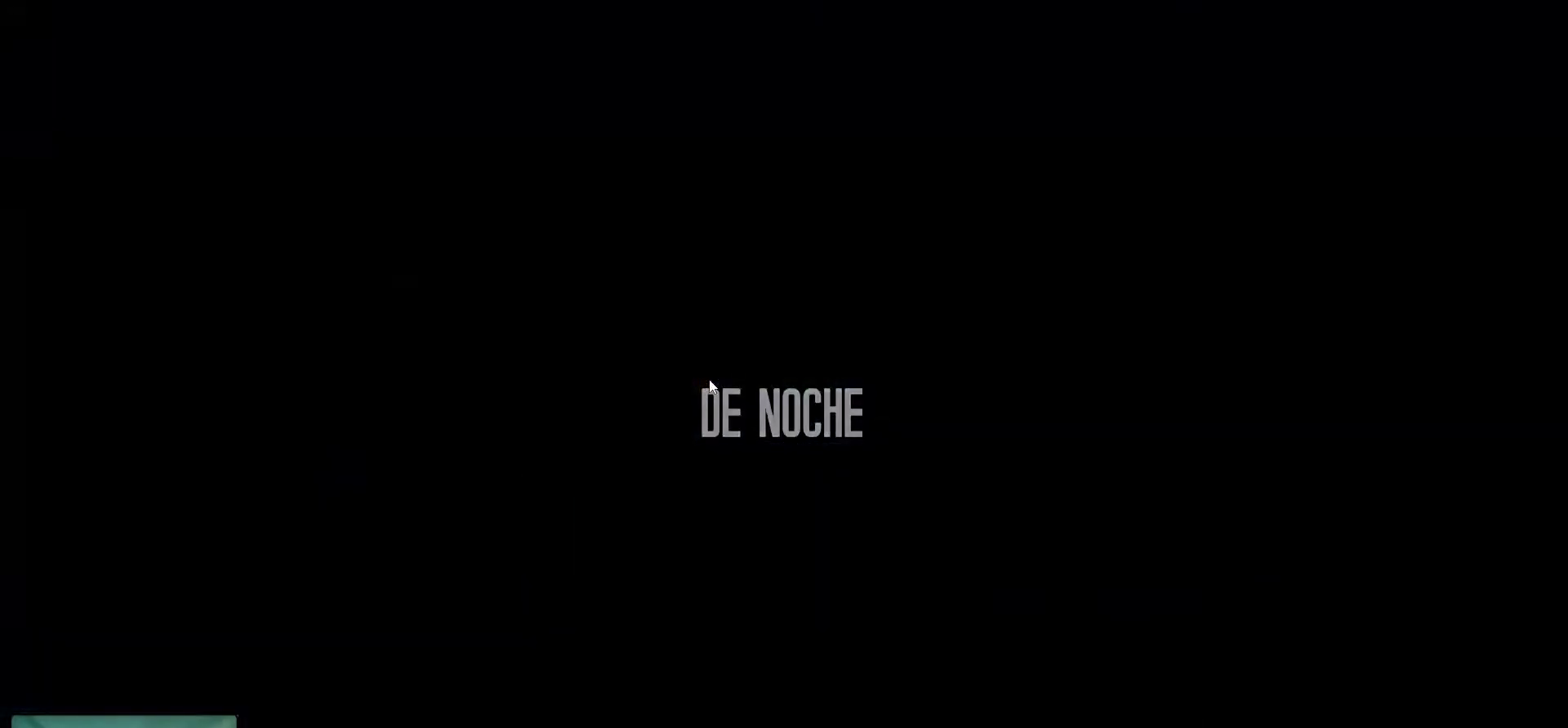
{"keys": [], "mouse": [], "mouse_move": "still", "events": []}
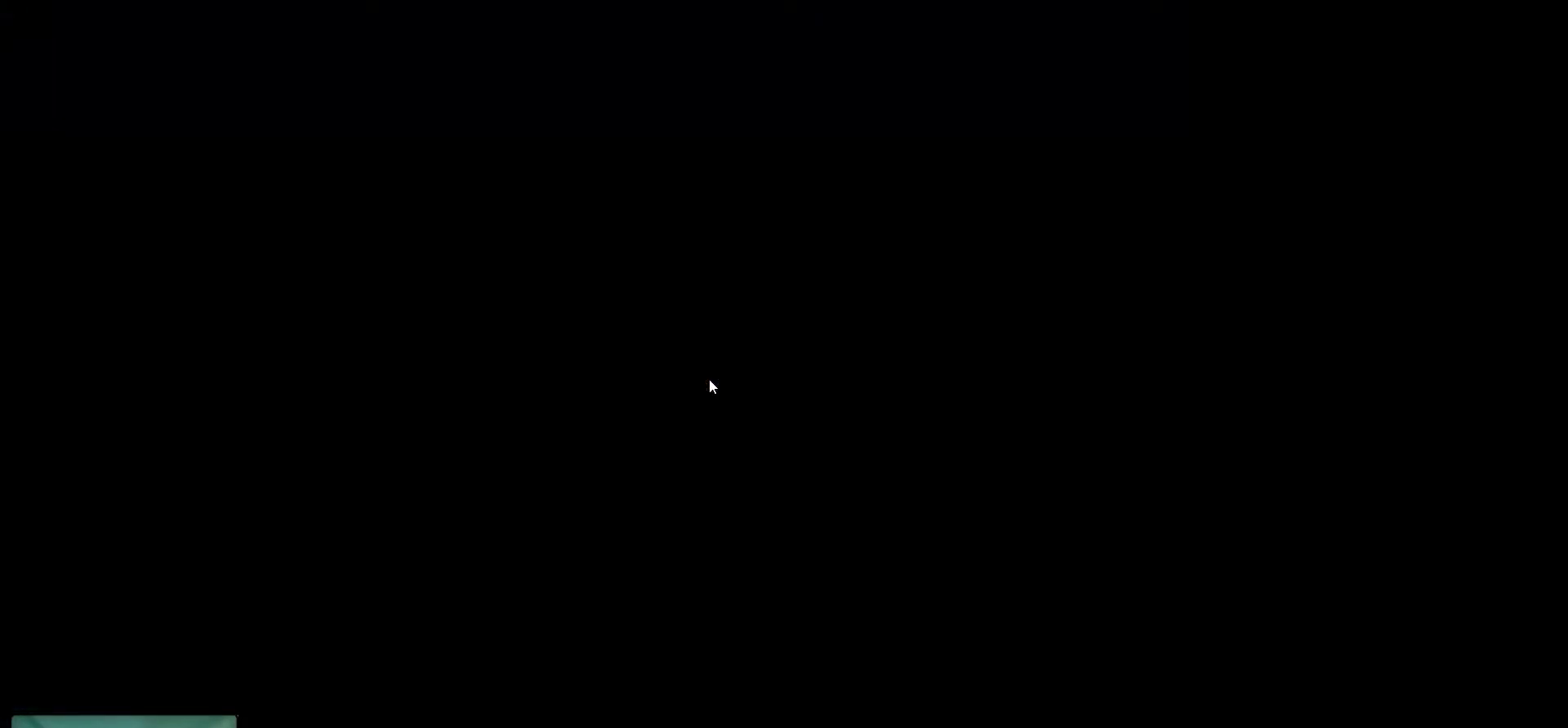
{"keys": [], "mouse": [], "mouse_move": "still", "events": []}
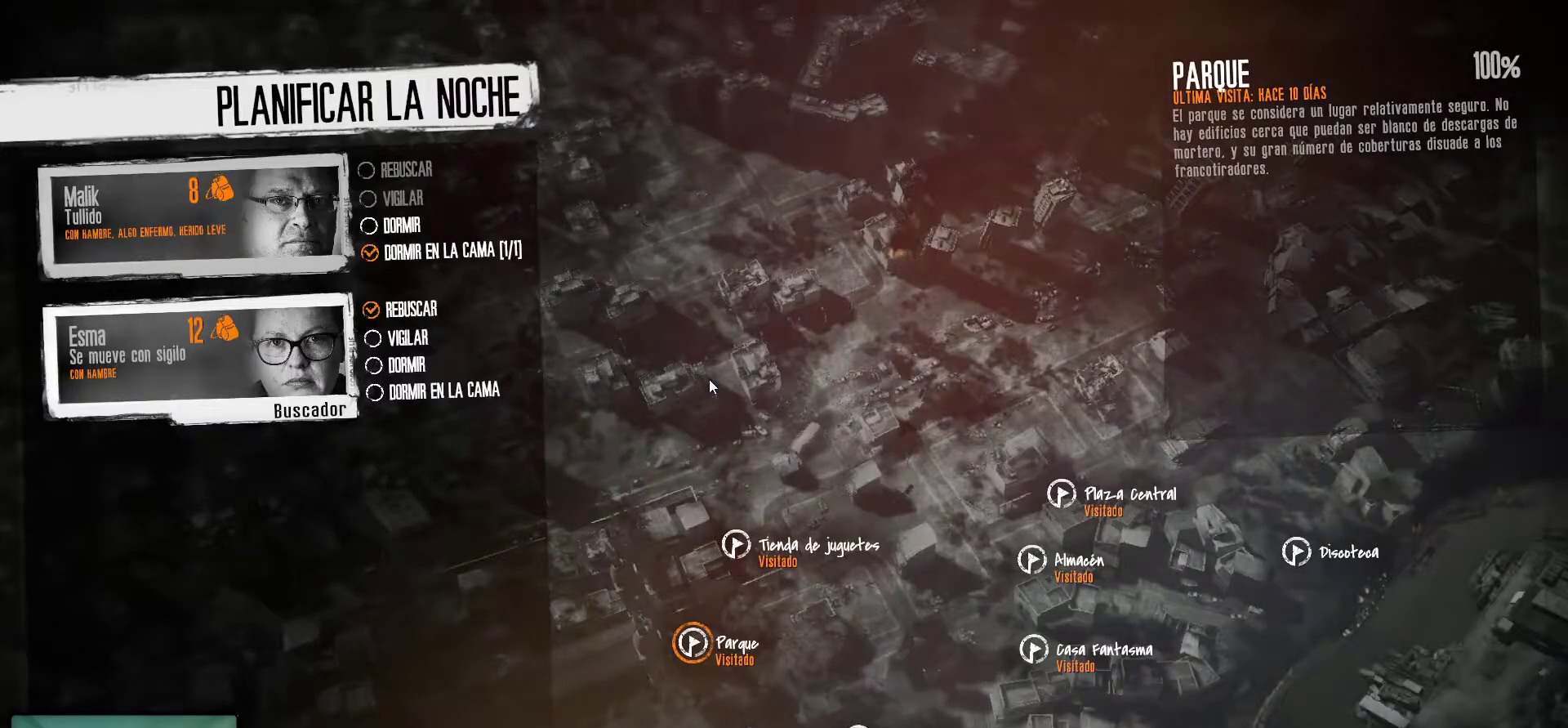
{"keys": [], "mouse": [], "mouse_move": "still", "events": []}
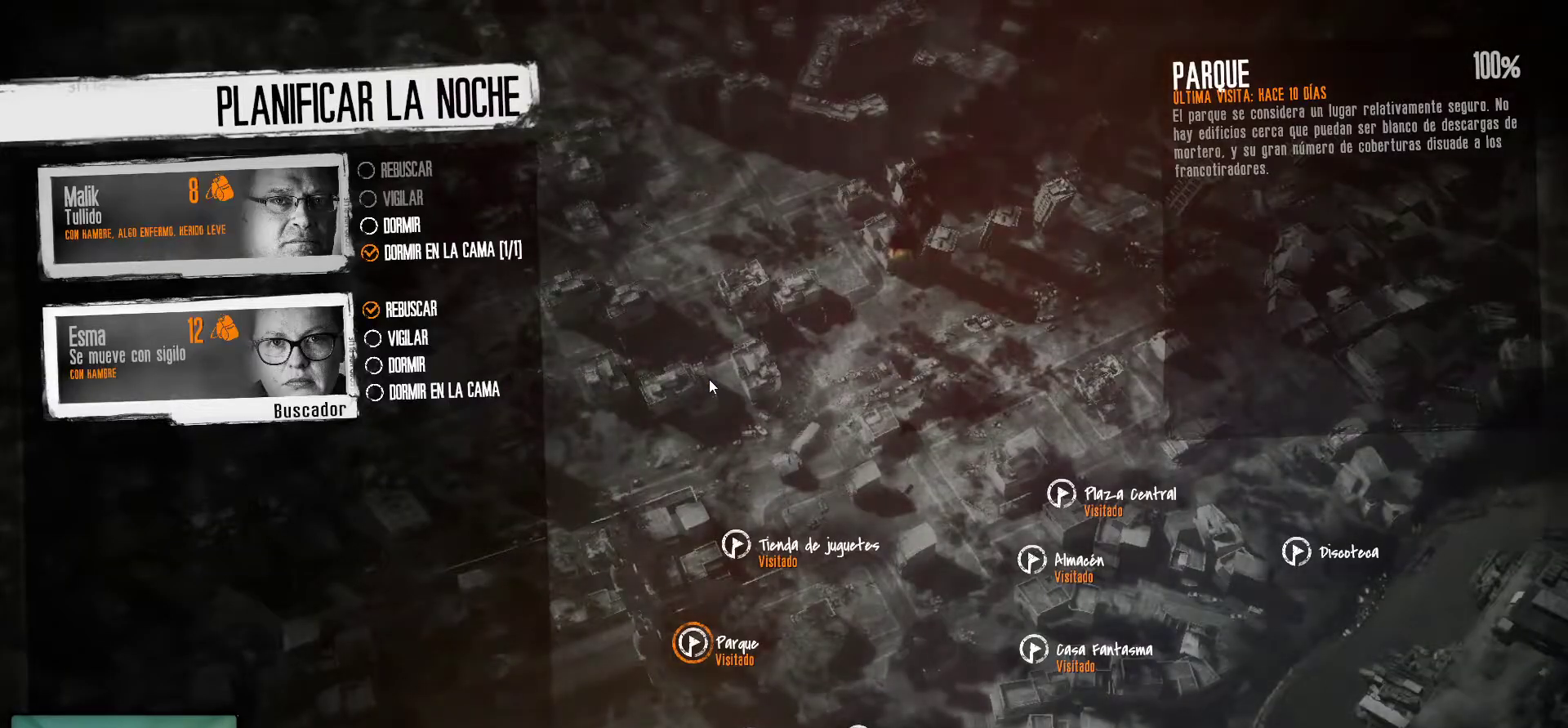
{"keys": [], "mouse": [], "mouse_move": "still", "events": []}
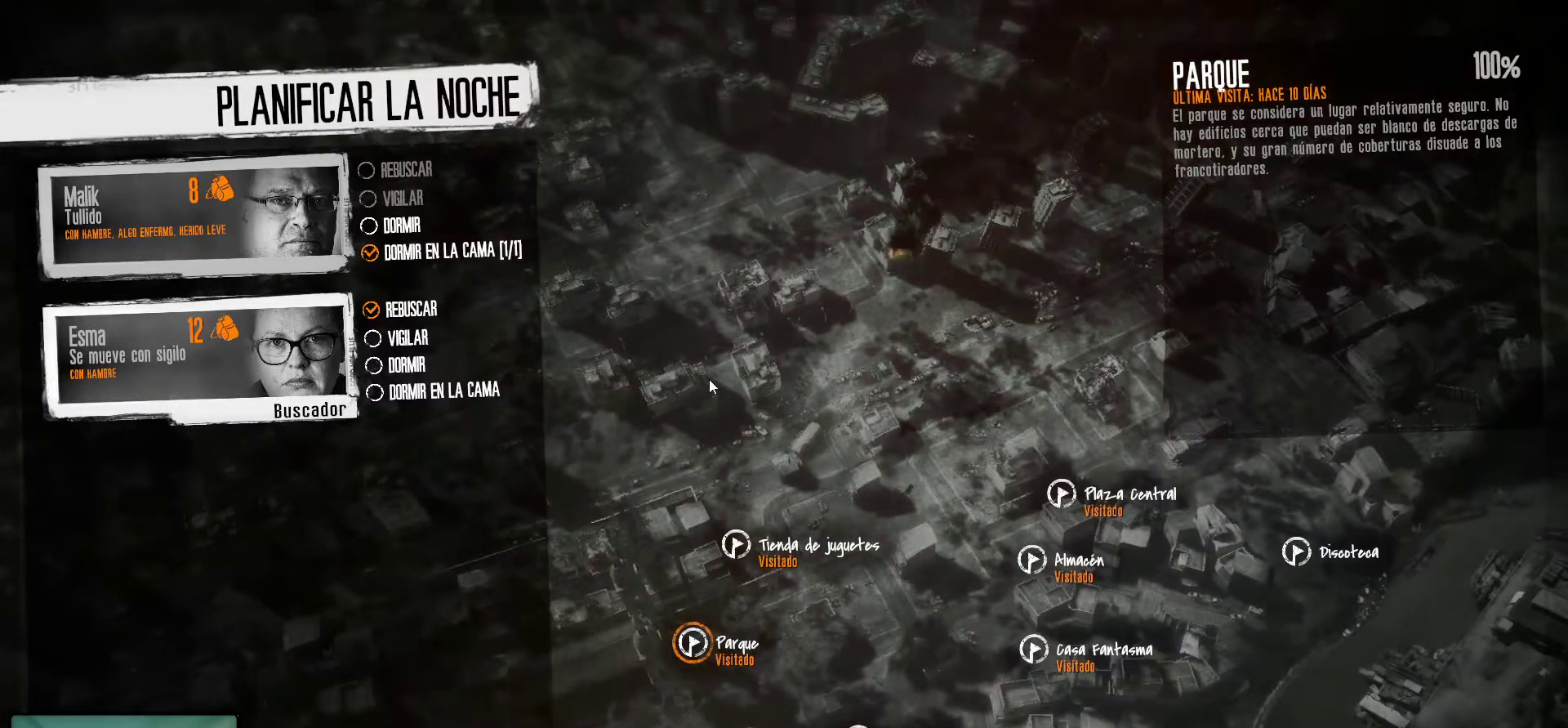
{"keys": [], "mouse": [], "mouse_move": "right", "events": []}
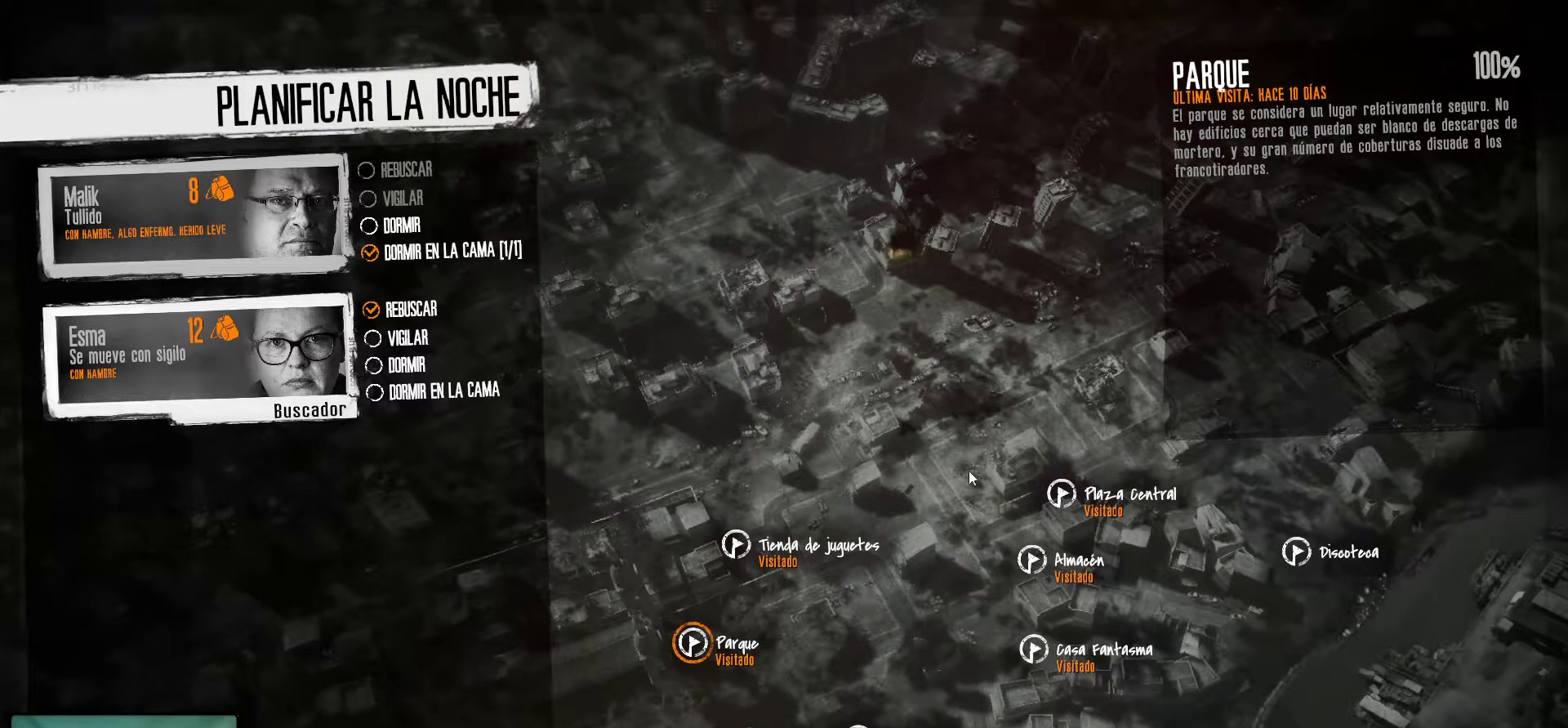
{"keys": [], "mouse": [], "mouse_move": "down-right", "events": []}
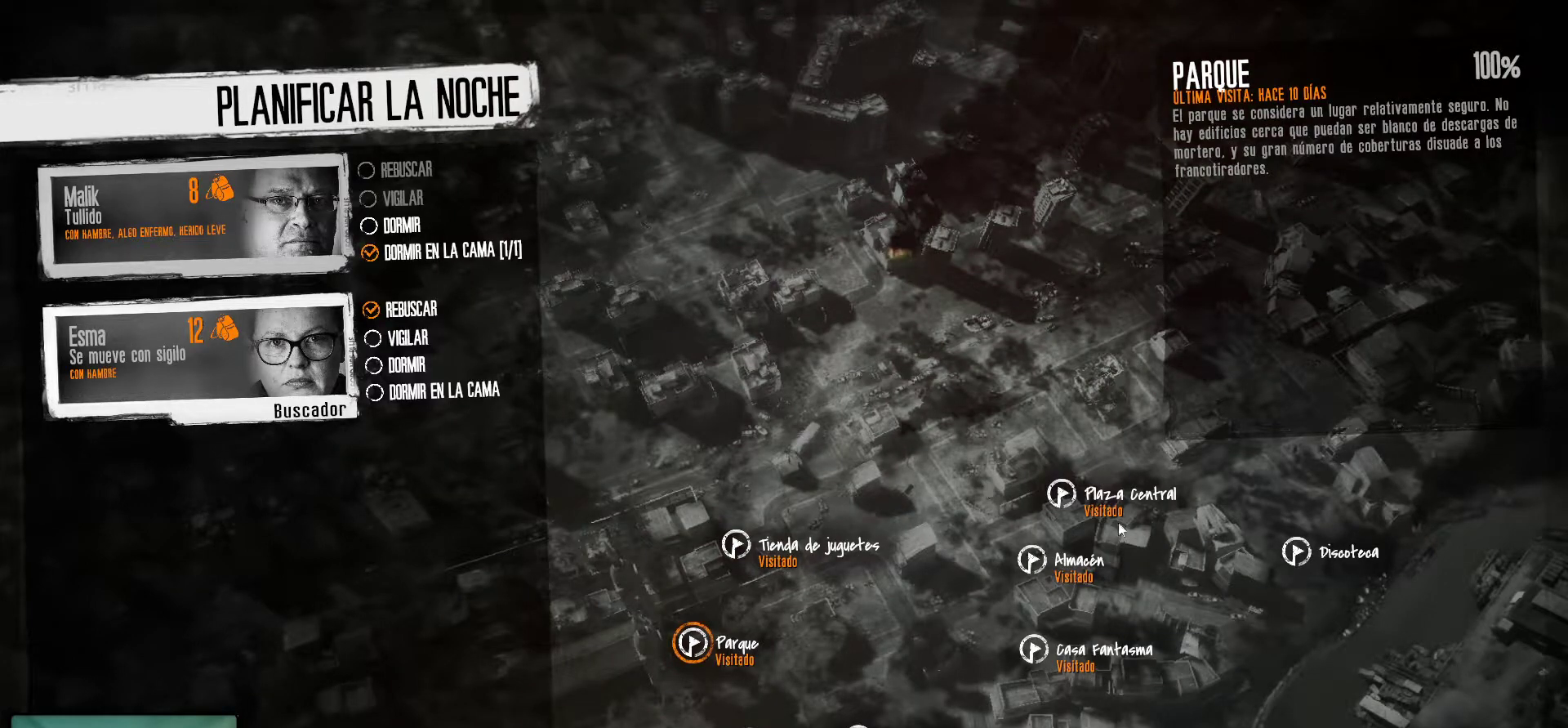
{"keys": [], "mouse": ["left"], "mouse_move": "still", "events": [[483, "mouse_left", "down"]]}
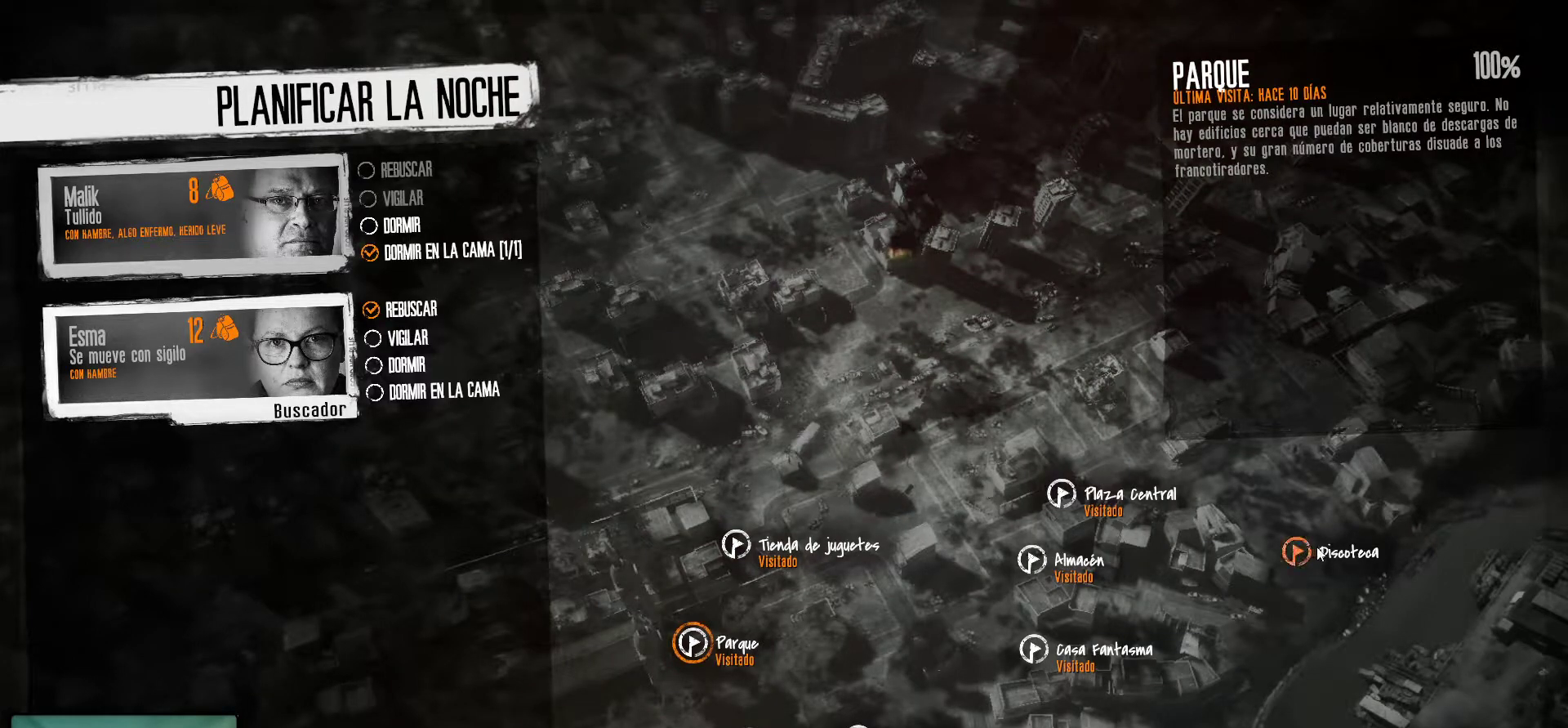
{"keys": [], "mouse": [], "mouse_move": "still", "events": [[133, "mouse_left", "up"]]}
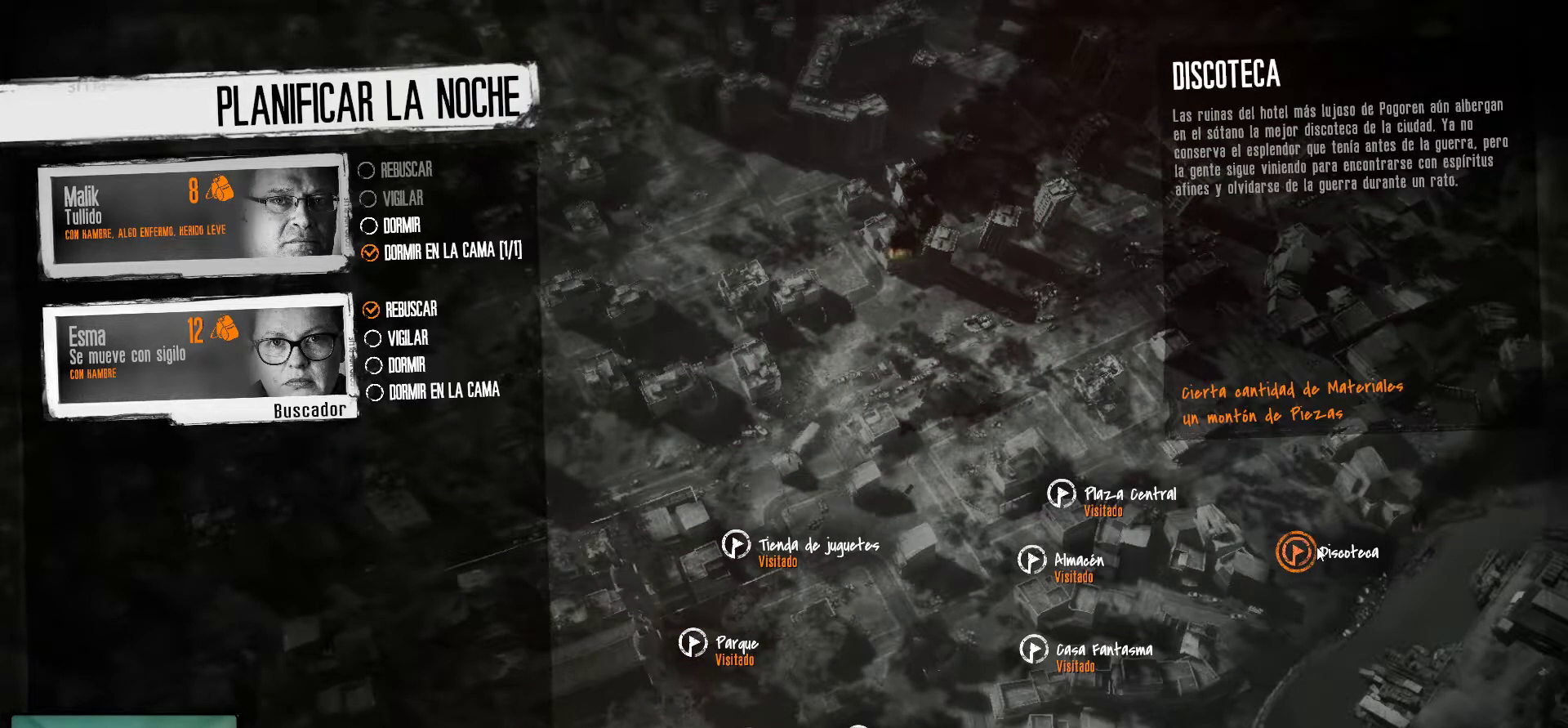
{"keys": [], "mouse": [], "mouse_move": "still", "events": []}
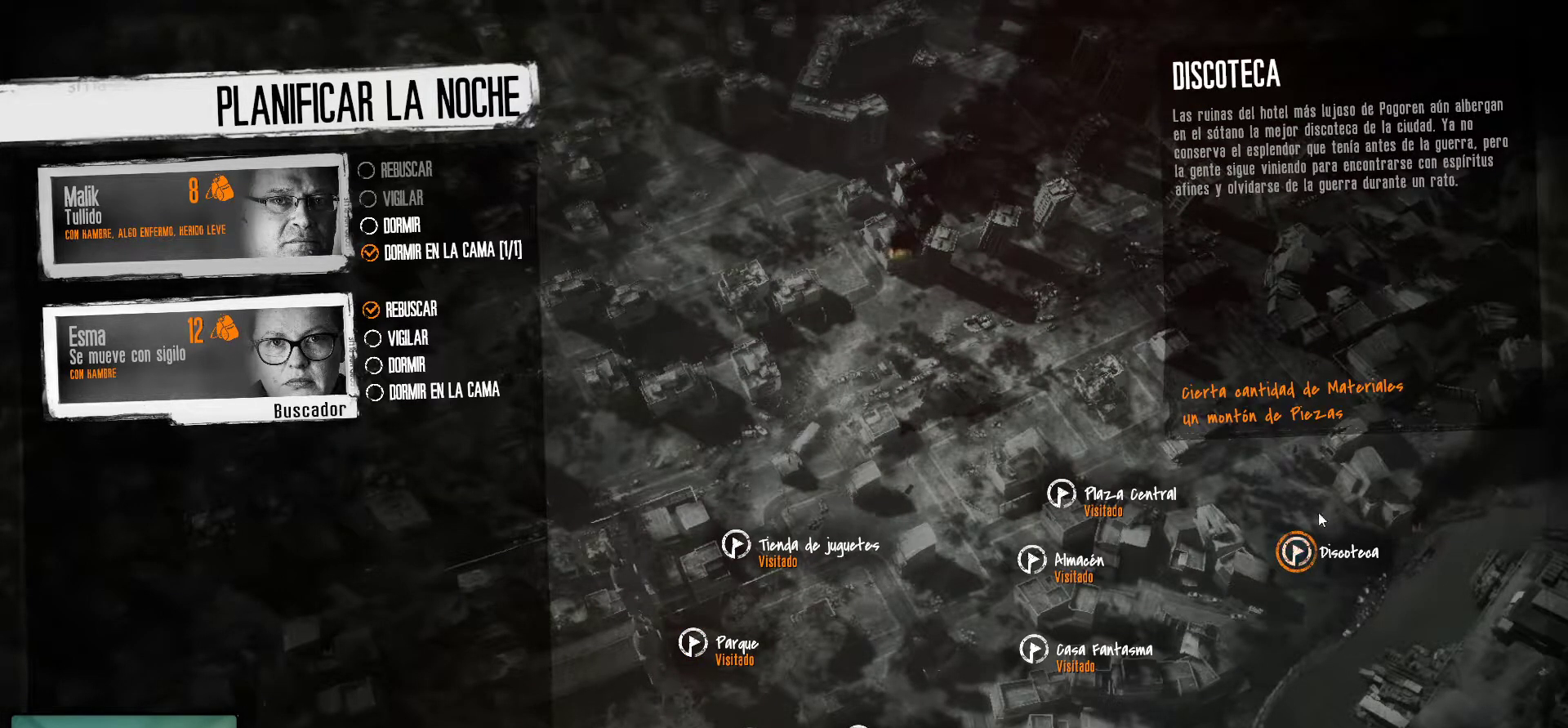
{"keys": [], "mouse": [], "mouse_move": "down", "events": []}